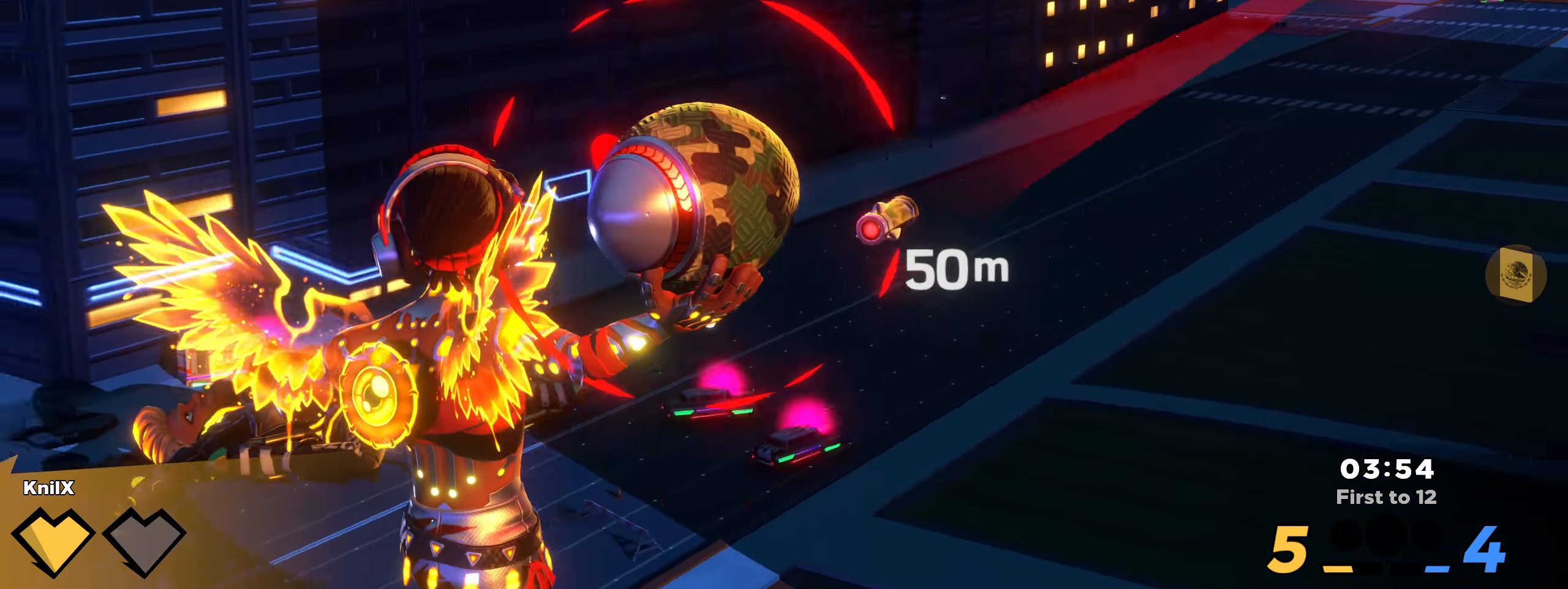
Gameplay with keyboard and mouse; each line is a JSON object with the keys and mouse buttons held at the frame after it. "events" lists presses ("down") and releases ("up") of "a", "alt", "ctrl", "d", "e", "f", "q", "r", "s", "shift", "space", "w", "mouse_left", "mouse_wheel", "mouse_right", "mouse_mb4" and "mouse_mb5" between this image and that frame as [ms after this image, input, new state], when the widget could be followed in between. "mouse_left", "mouse_wheel", "mouse_right", "mouse_mb4", "mouse_mb5" = the "left", "wheel", "right", "mb4", "mb5" buttons of the "mouse" list. No other keys are recorded. "wheel" means that the mouse wheel is clicked or scrolled. Mouse movement is not recorded.
{"keys": ["space", "w"], "mouse": ["left"], "events": [[475, "space", "down"], [500, "d", "up"]]}
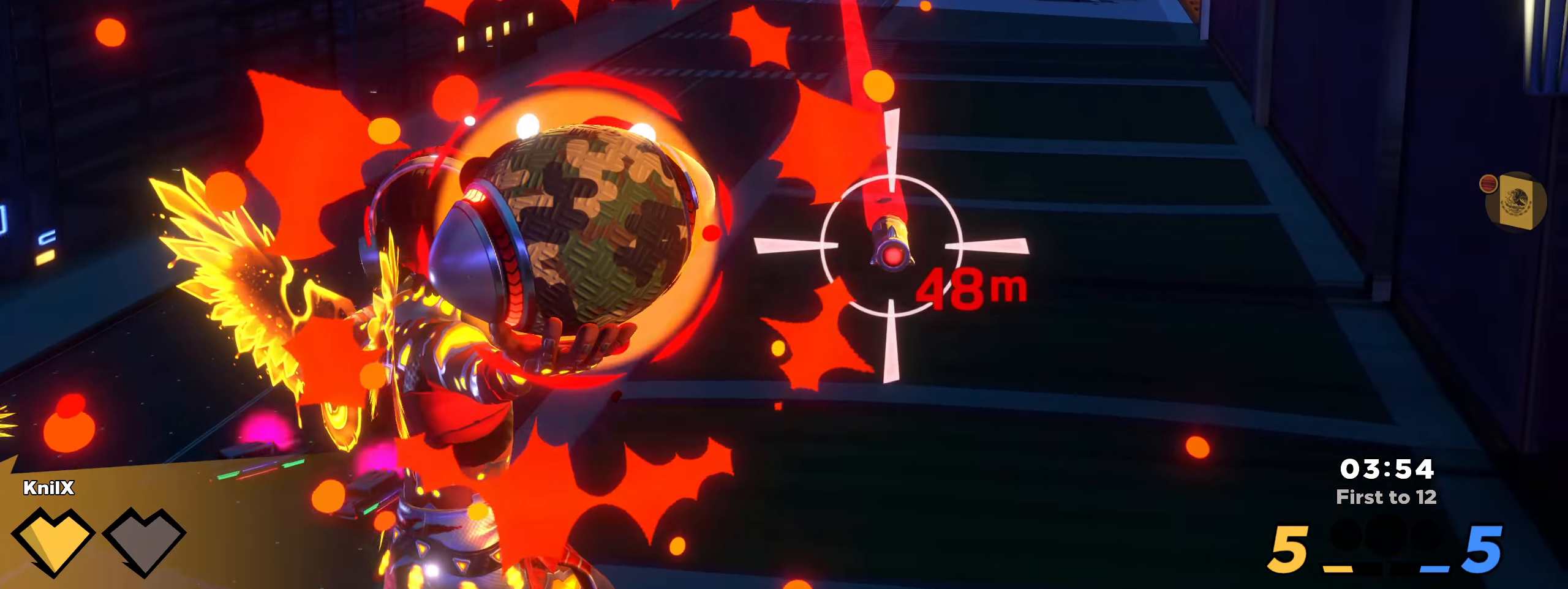
{"keys": ["d", "w"], "mouse": ["left"], "events": [[117, "space", "up"], [275, "q", "down"], [417, "q", "up"], [500, "d", "down"]]}
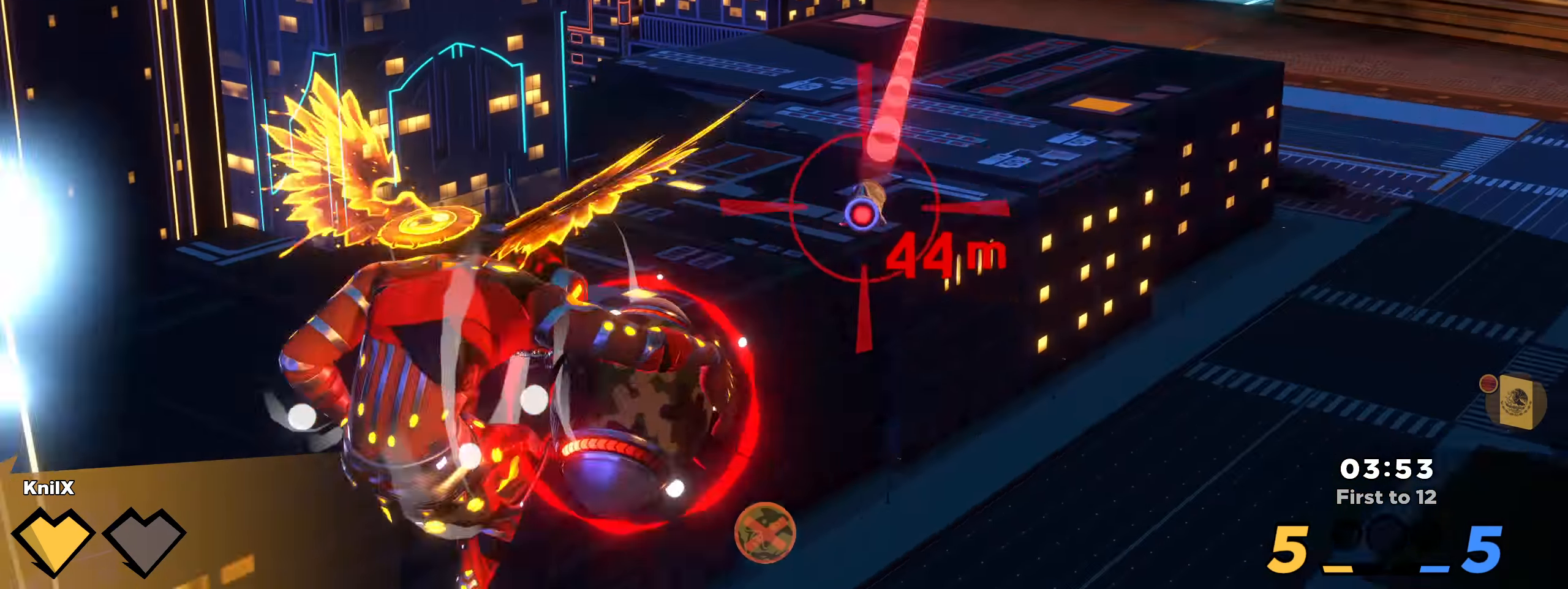
{"keys": ["d", "shift", "w"], "mouse": ["left"], "events": [[392, "shift", "down"]]}
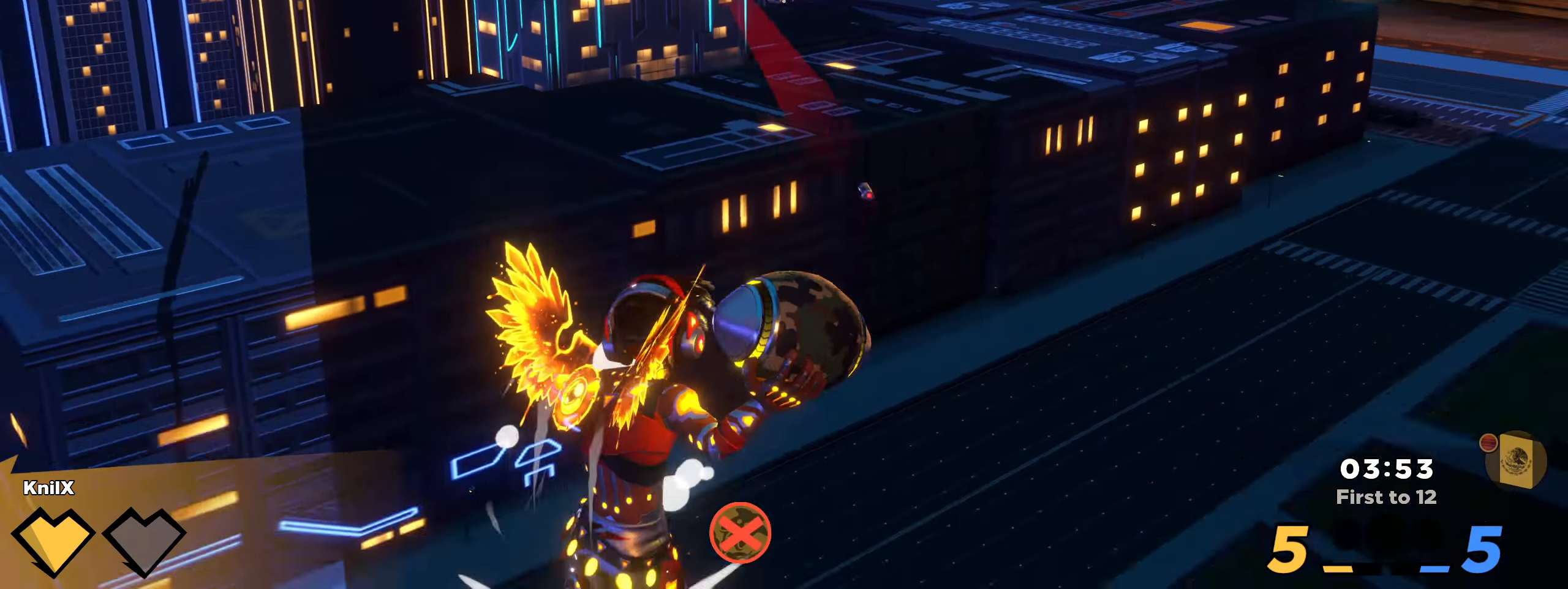
{"keys": ["shift", "w"], "mouse": [], "events": [[50, "mouse_left", "up"], [175, "d", "up"]]}
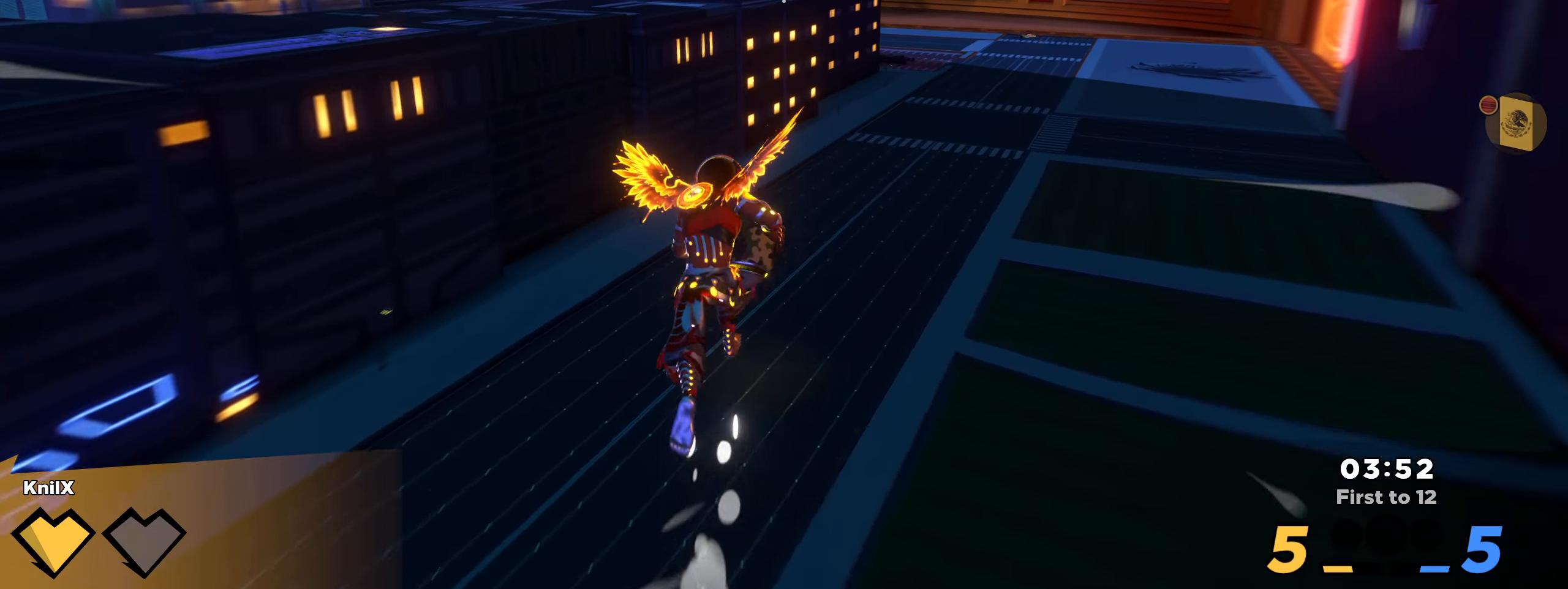
{"keys": ["w"], "mouse": ["left"], "events": [[41, "mouse_left", "down"], [66, "space", "down"], [133, "mouse_left", "up"], [225, "space", "up"], [275, "mouse_right", "down"], [291, "q", "down"], [325, "mouse_right", "up"], [350, "shift", "up"], [425, "q", "up"], [458, "mouse_left", "down"]]}
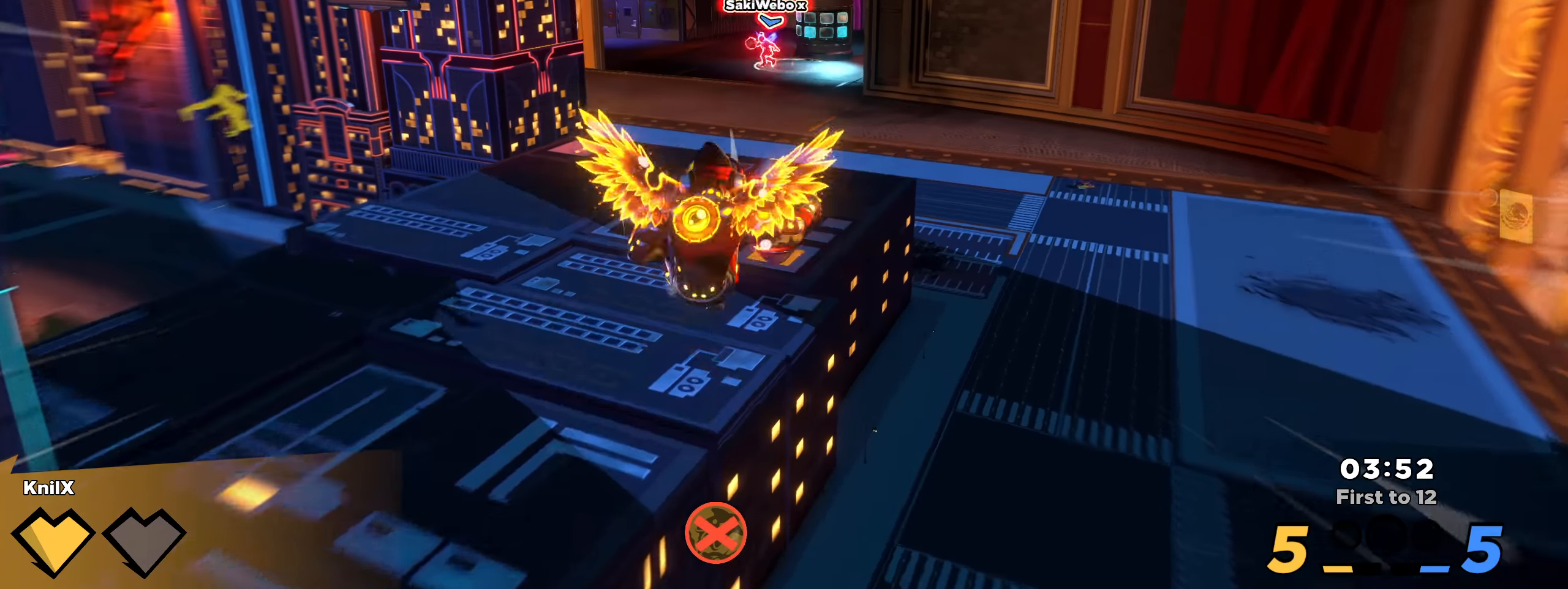
{"keys": ["d", "w"], "mouse": ["left"], "events": [[266, "d", "down"]]}
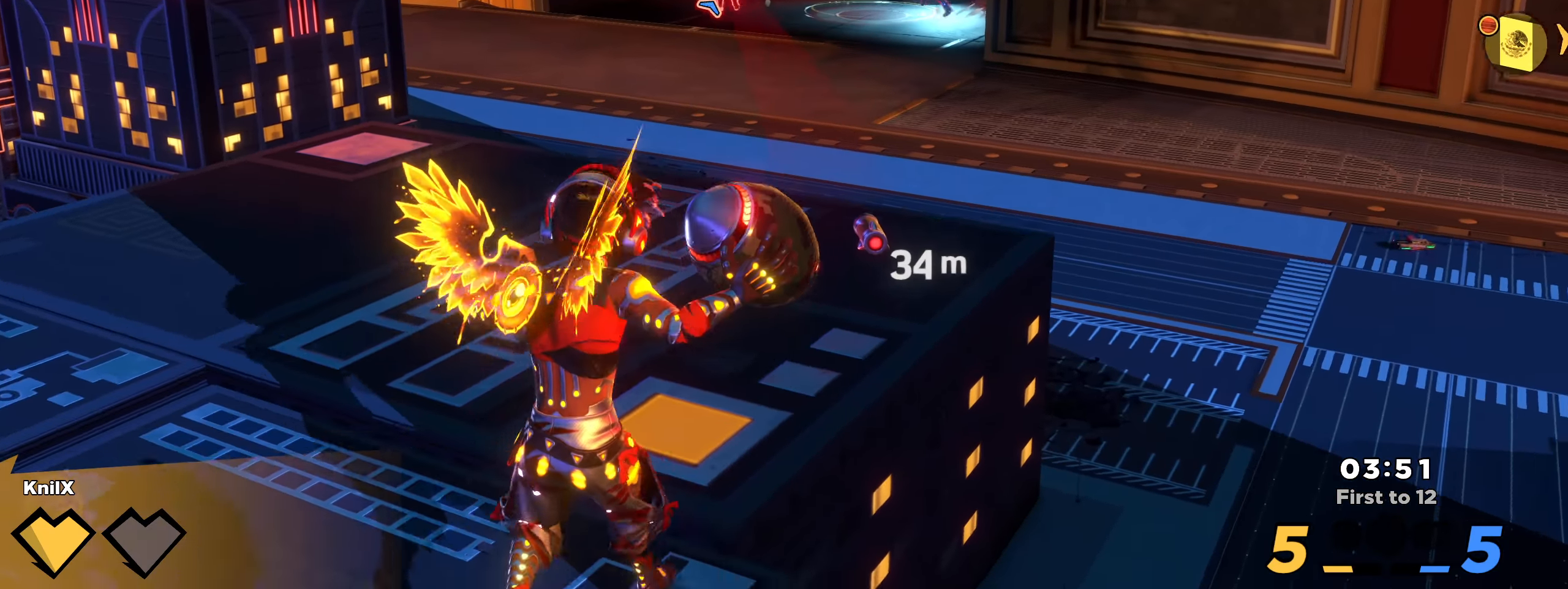
{"keys": ["d"], "mouse": ["left"], "events": [[58, "w", "up"]]}
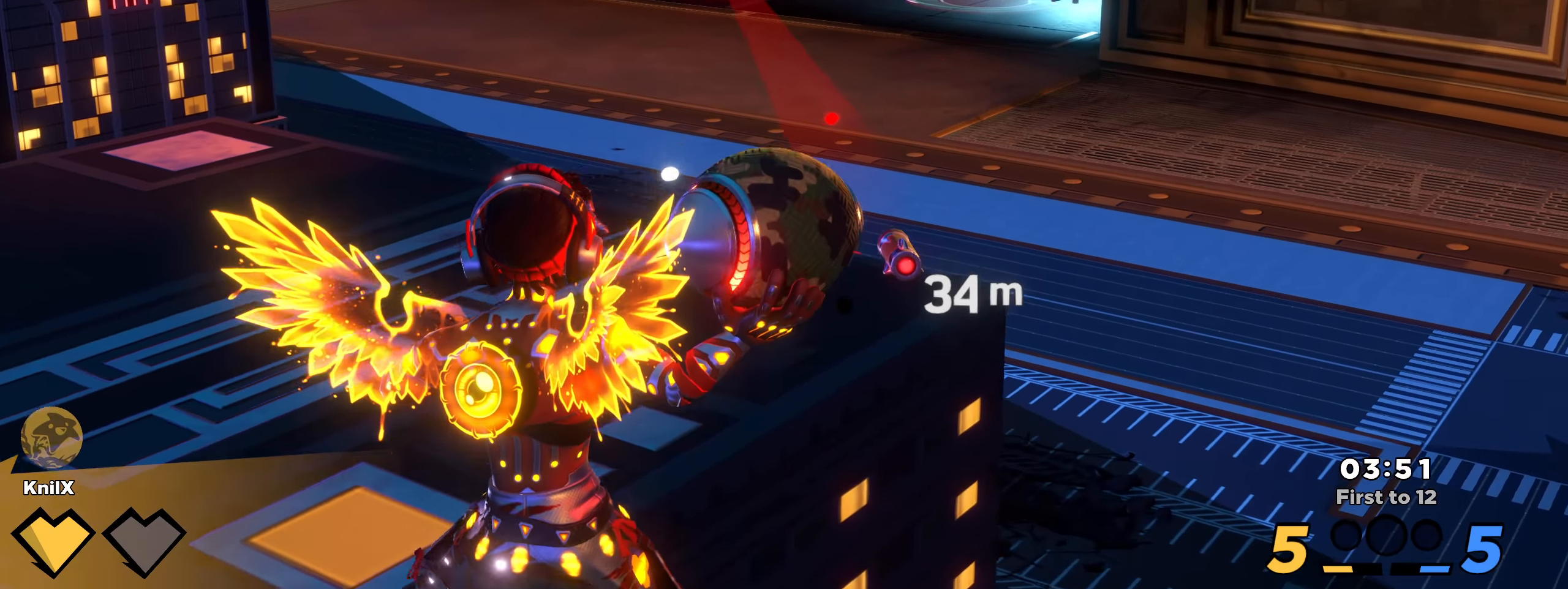
{"keys": [], "mouse": ["left"], "events": [[191, "d", "up"], [191, "s", "down"], [200, "s", "up"], [241, "a", "down"], [475, "s", "down"], [491, "a", "up"], [491, "s", "up"]]}
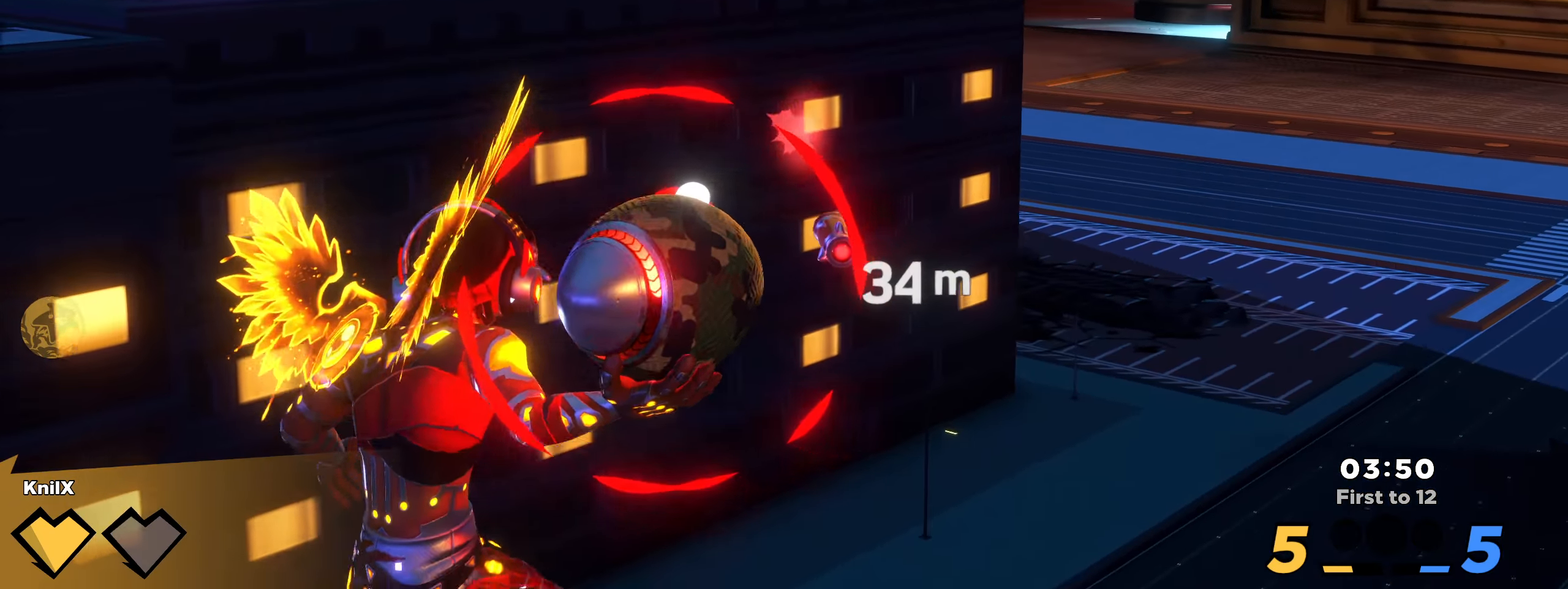
{"keys": ["a", "w"], "mouse": ["left"]}
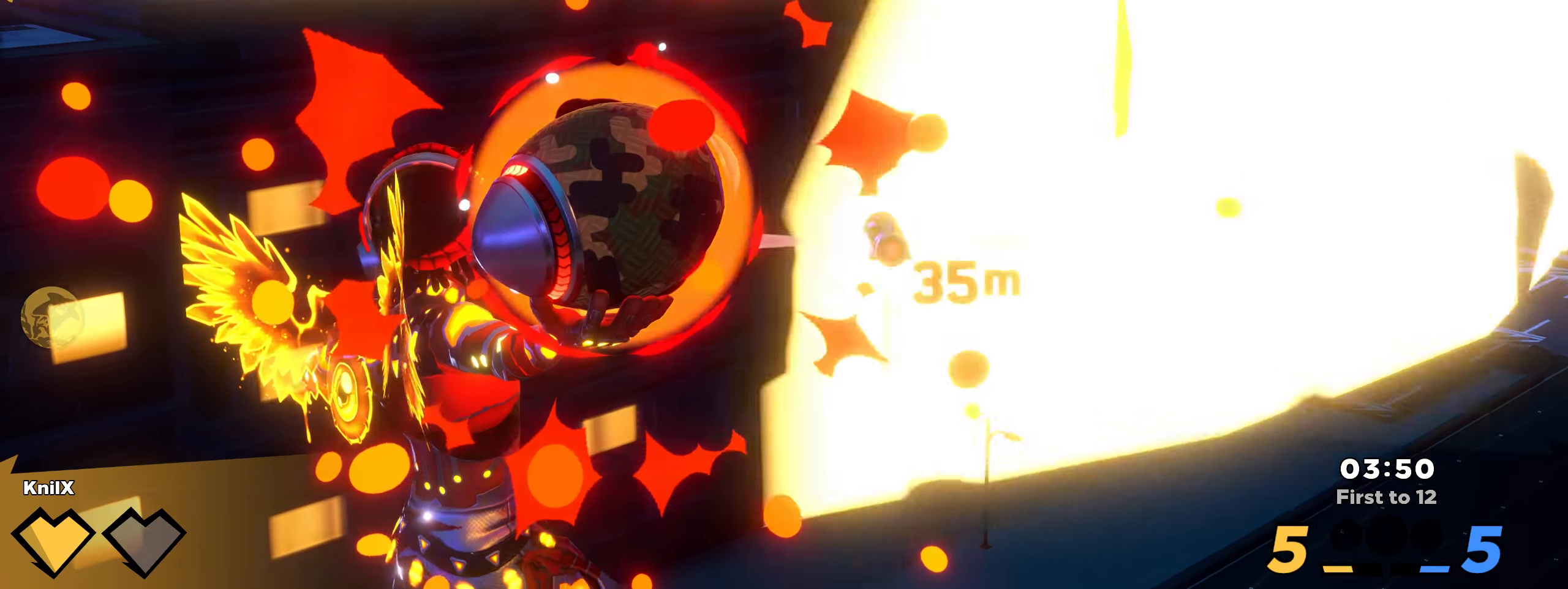
{"keys": ["d", "w"], "mouse": ["left"], "events": [[41, "a", "up"], [133, "d", "down"], [233, "mouse_mb5", "down"], [308, "mouse_mb5", "up"]]}
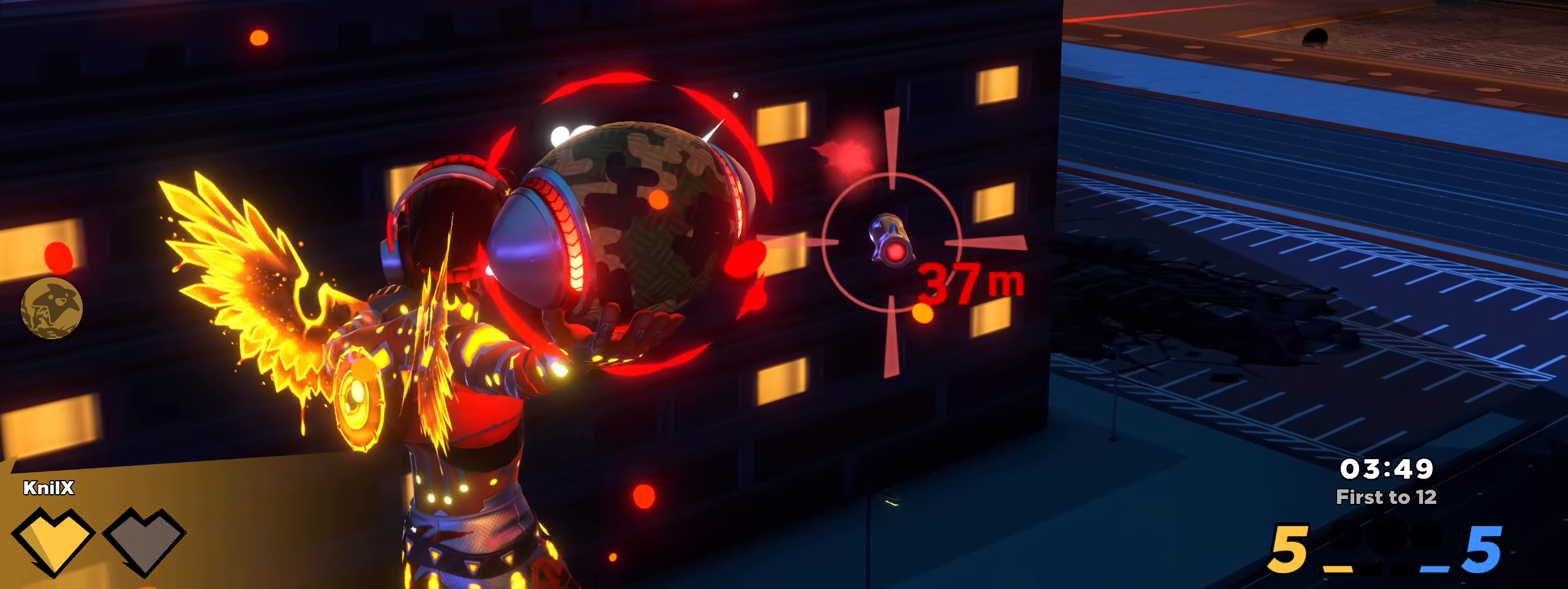
{"keys": ["w"], "mouse": ["left"], "events": [[75, "d", "up"], [175, "a", "down"], [383, "a", "up"]]}
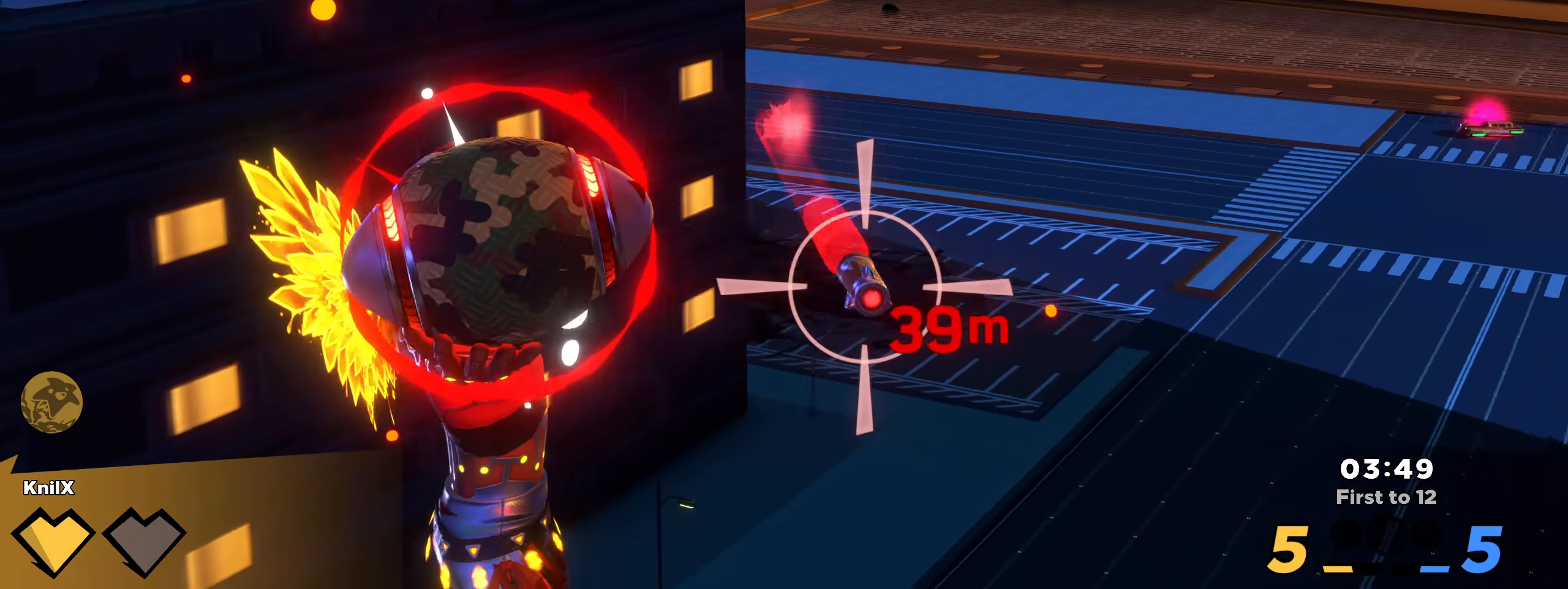
{"keys": ["w"], "mouse": ["left"], "events": []}
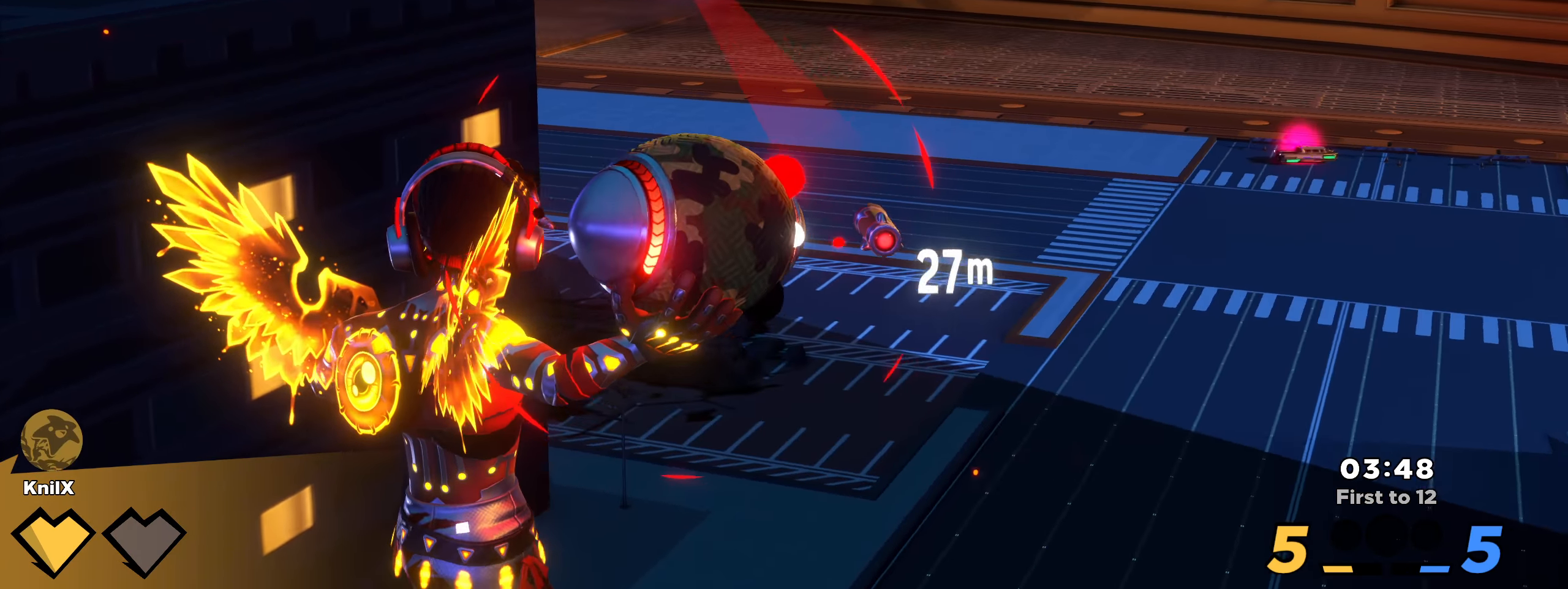
{"keys": ["w"], "mouse": ["left"], "events": []}
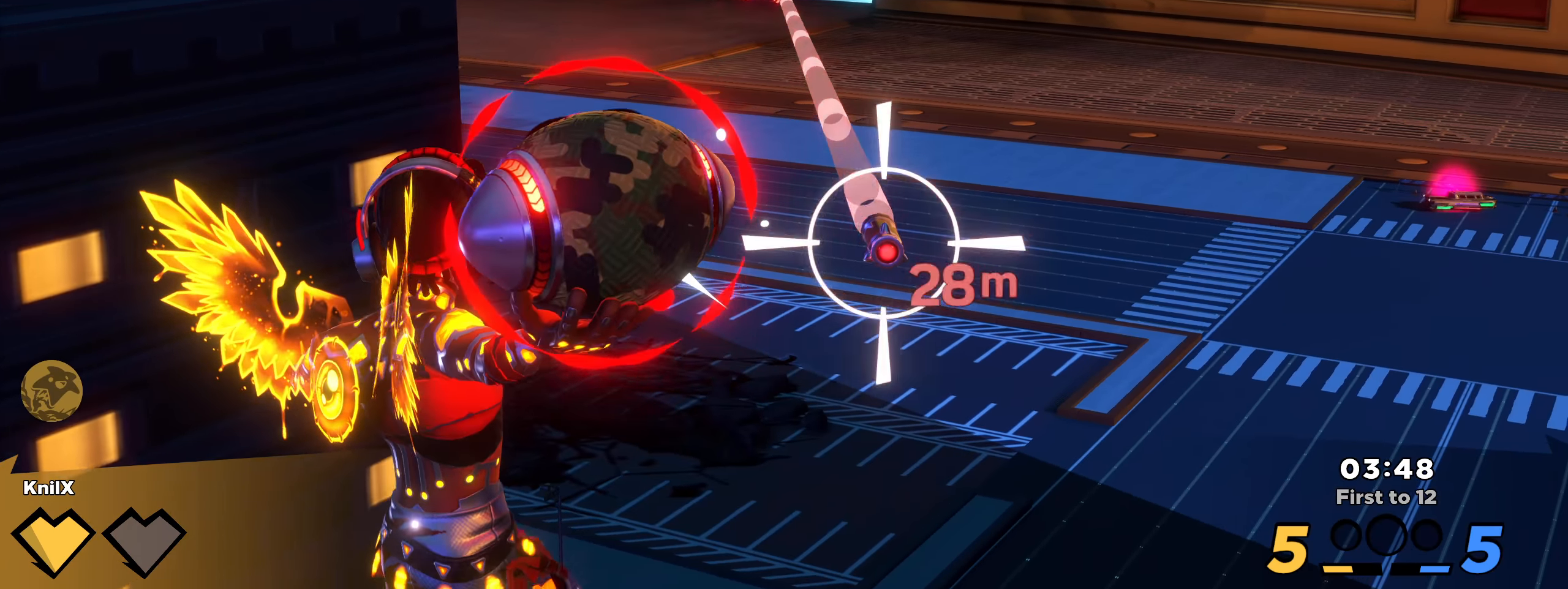
{"keys": ["w"], "mouse": ["left"], "events": []}
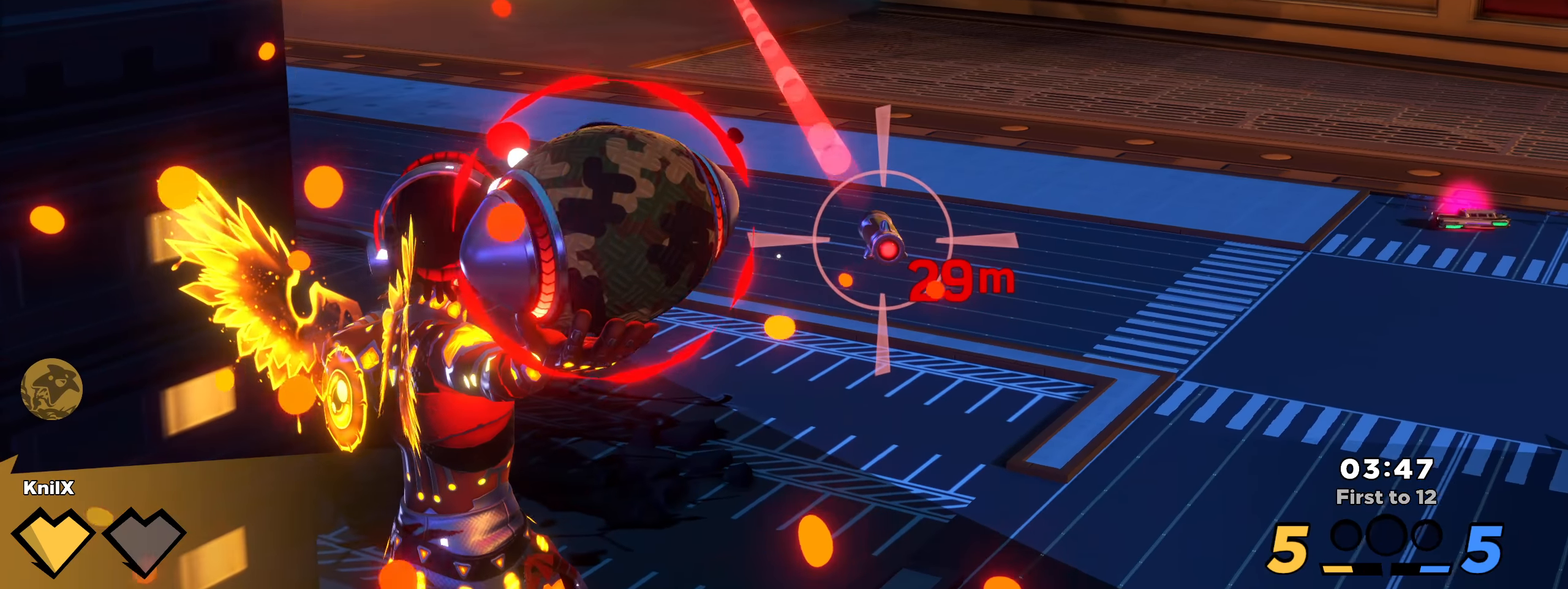
{"keys": ["shift", "w"], "mouse": [], "events": [[67, "mouse_left", "up"], [317, "shift", "down"]]}
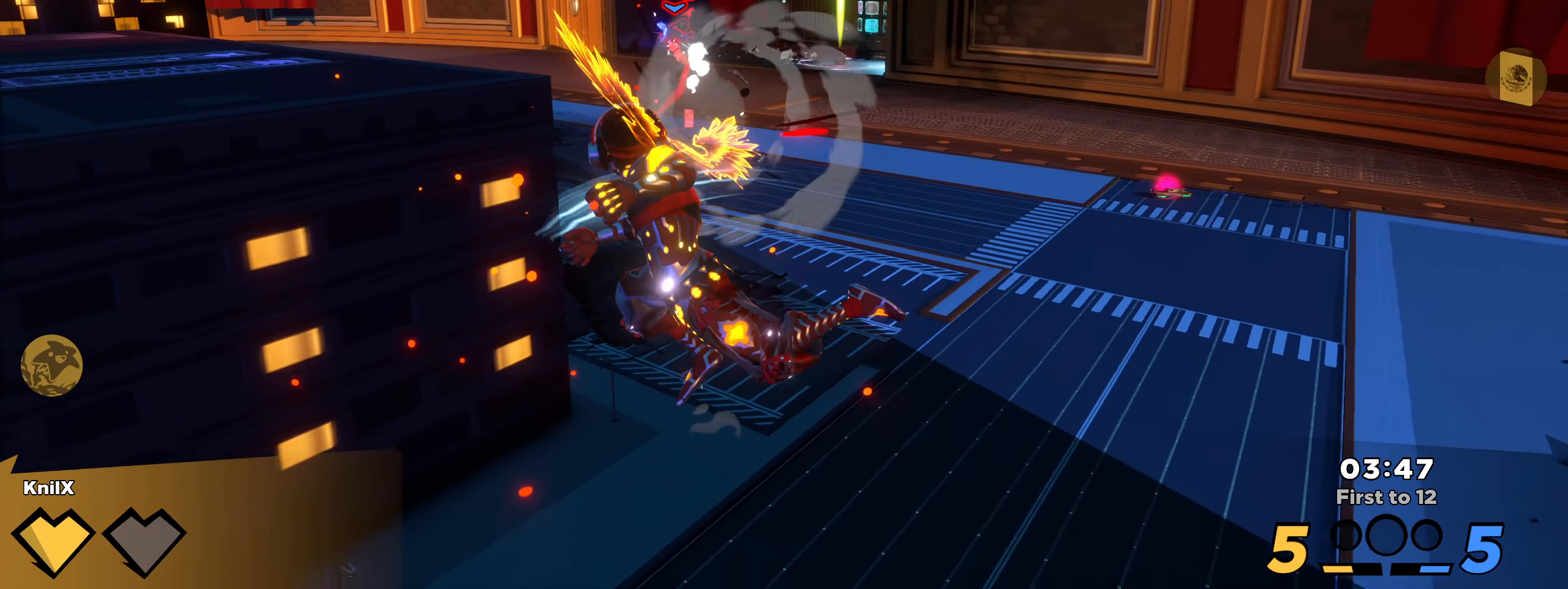
{"keys": ["w"], "mouse": [], "events": [[142, "shift", "up"], [233, "shift", "down"], [317, "shift", "up"], [400, "shift", "down"], [467, "shift", "up"]]}
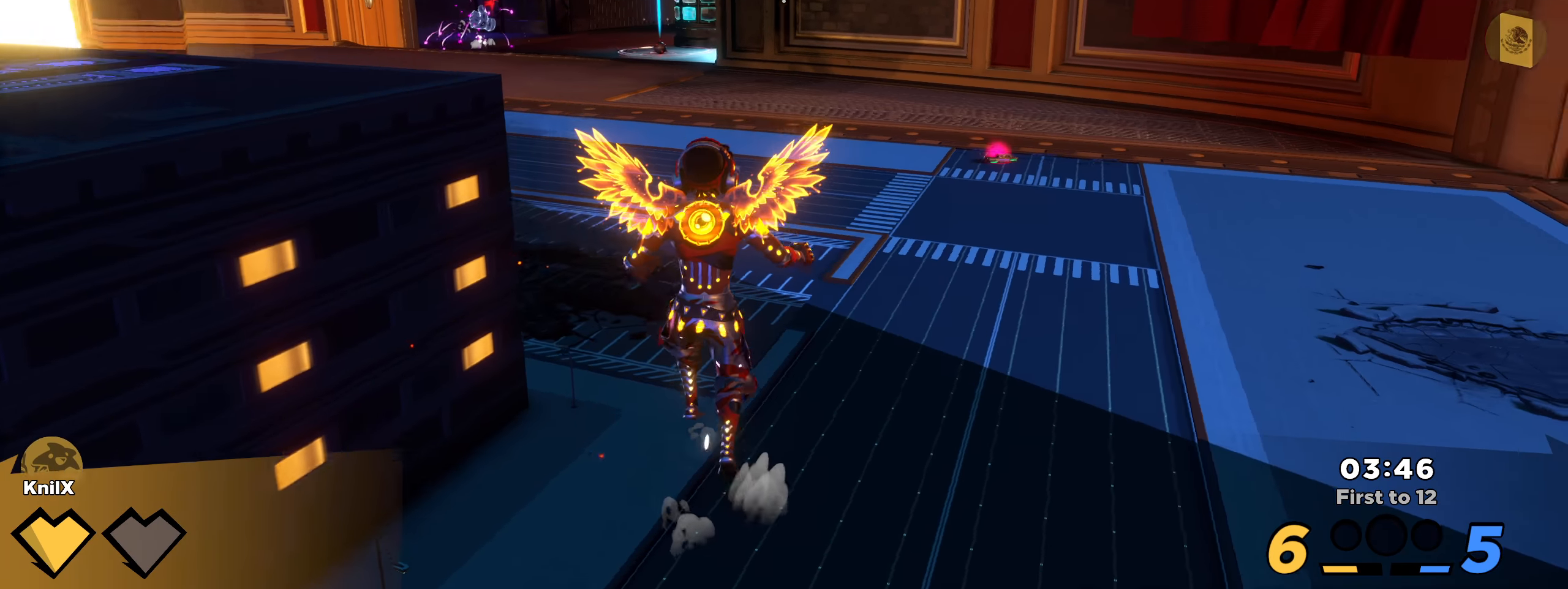
{"keys": ["w"], "mouse": [], "events": [[42, "shift", "down"], [133, "shift", "up"], [208, "shift", "down"], [275, "shift", "up"], [367, "shift", "down"], [442, "shift", "up"]]}
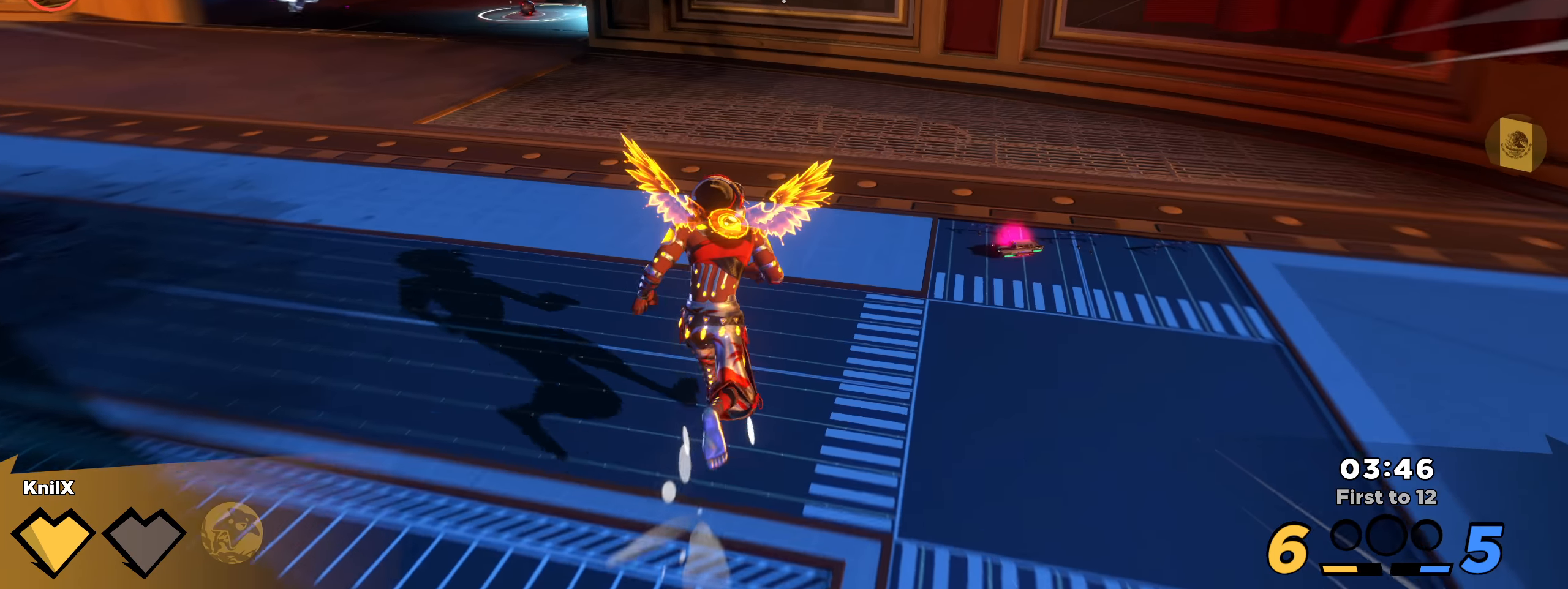
{"keys": ["shift", "w"], "mouse": [], "events": [[25, "shift", "down"], [92, "shift", "up"], [175, "shift", "down"], [283, "space", "down"], [425, "space", "up"]]}
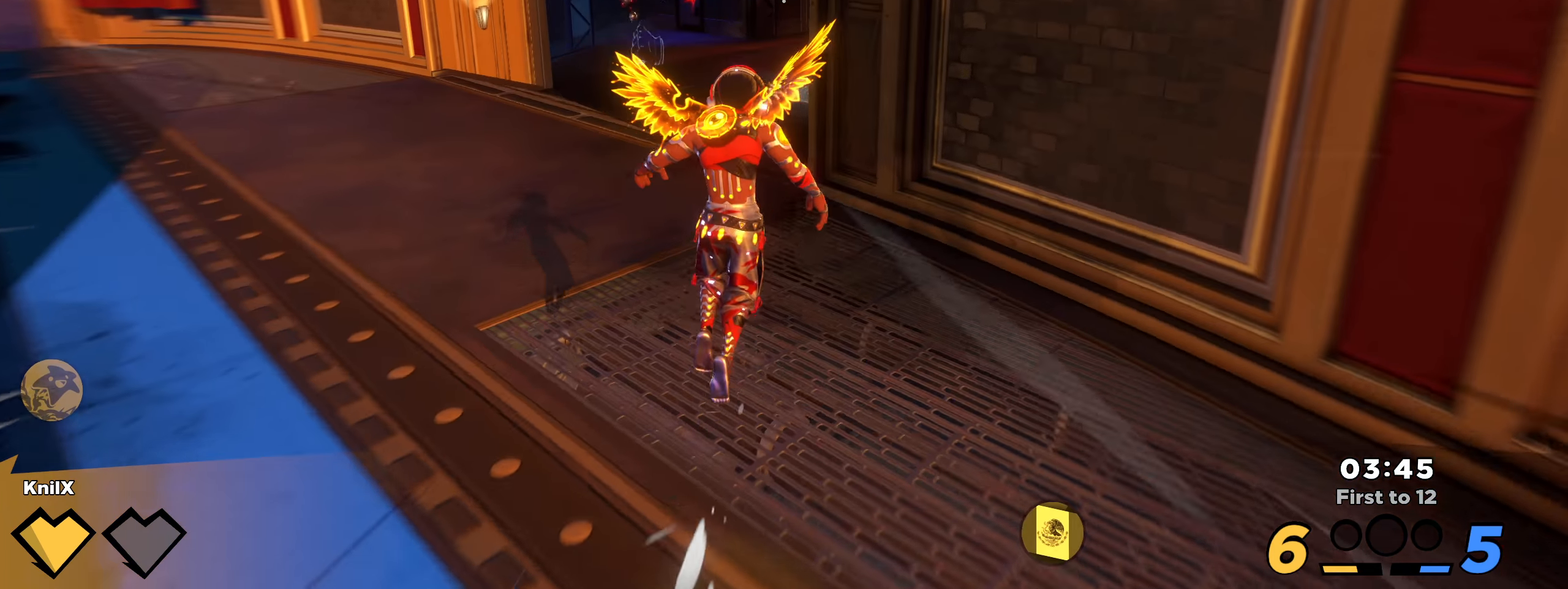
{"keys": ["w"], "mouse": [], "events": [[17, "q", "down"], [92, "shift", "up"], [108, "q", "up"], [183, "shift", "down"], [250, "shift", "up"], [342, "shift", "down"], [417, "shift", "up"]]}
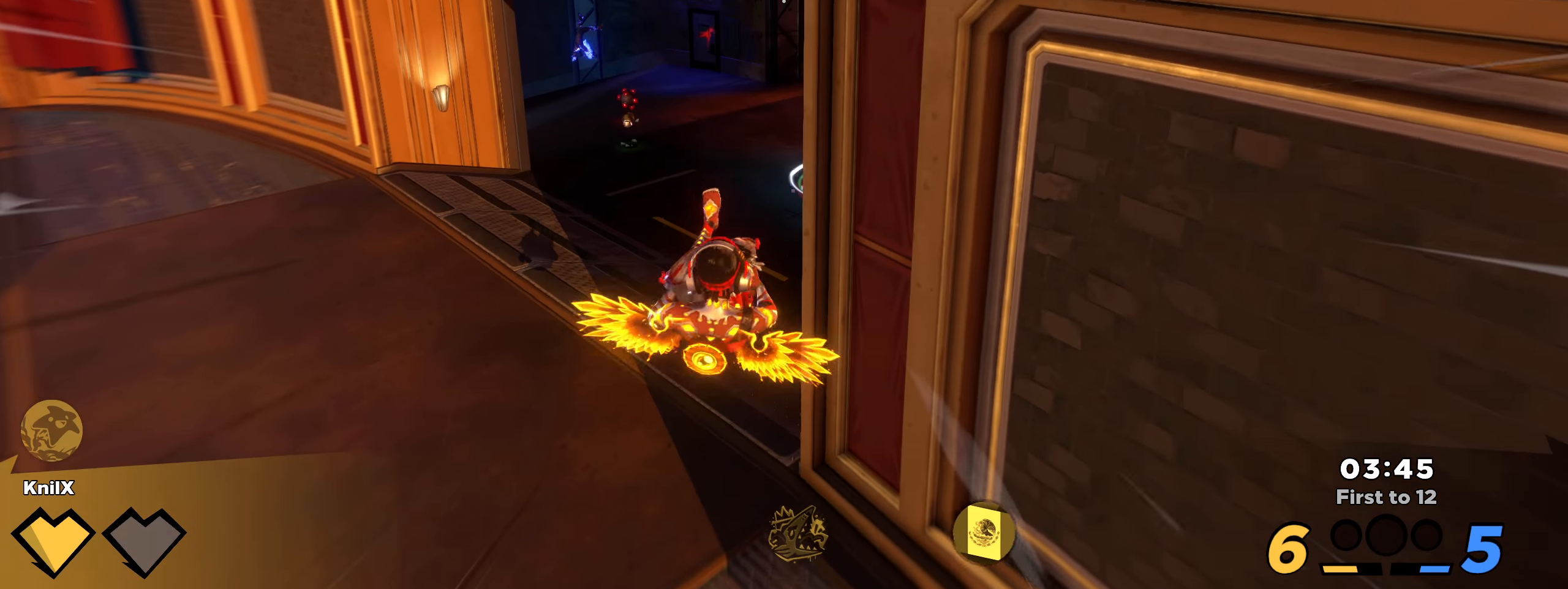
{"keys": ["w"], "mouse": [], "events": [[17, "shift", "down"], [83, "shift", "up"], [175, "shift", "down"], [258, "shift", "up"], [333, "shift", "down"], [425, "shift", "up"]]}
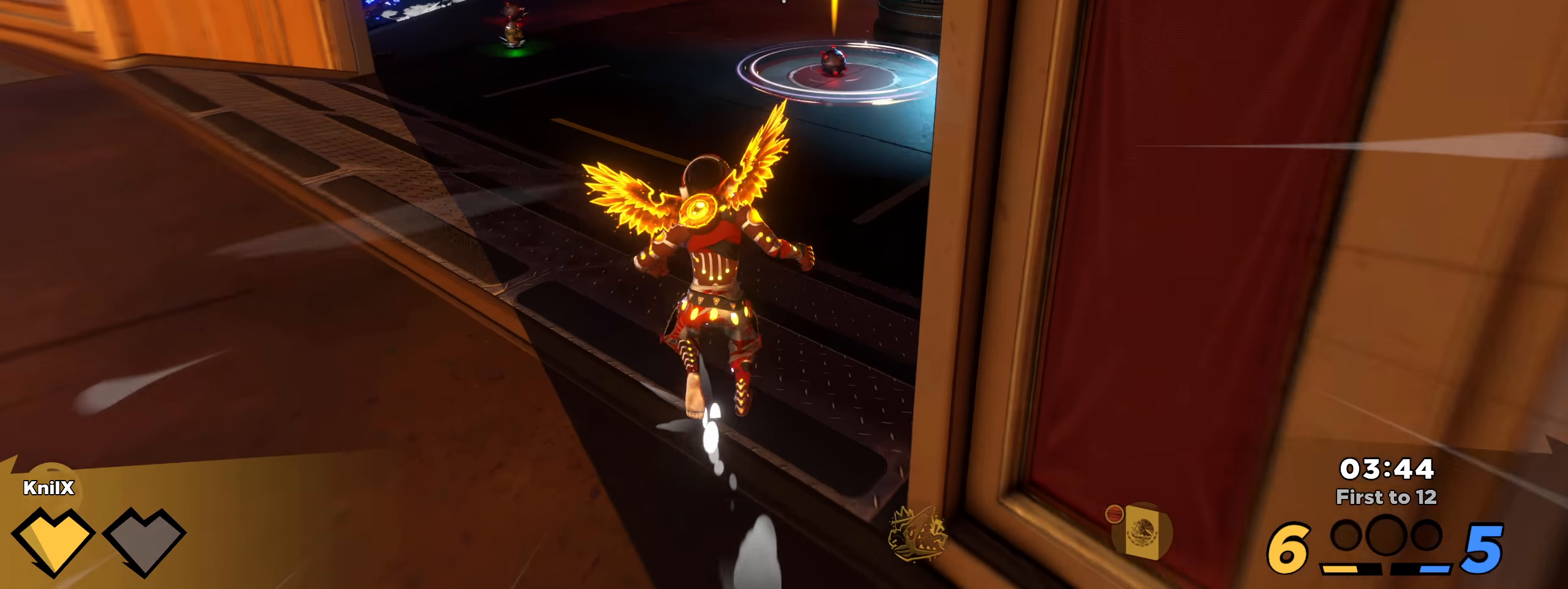
{"keys": ["d", "w"], "mouse": [], "events": [[17, "shift", "down"], [100, "shift", "up"], [192, "shift", "down"], [267, "shift", "up"], [358, "shift", "down"], [442, "d", "down"], [450, "shift", "up"]]}
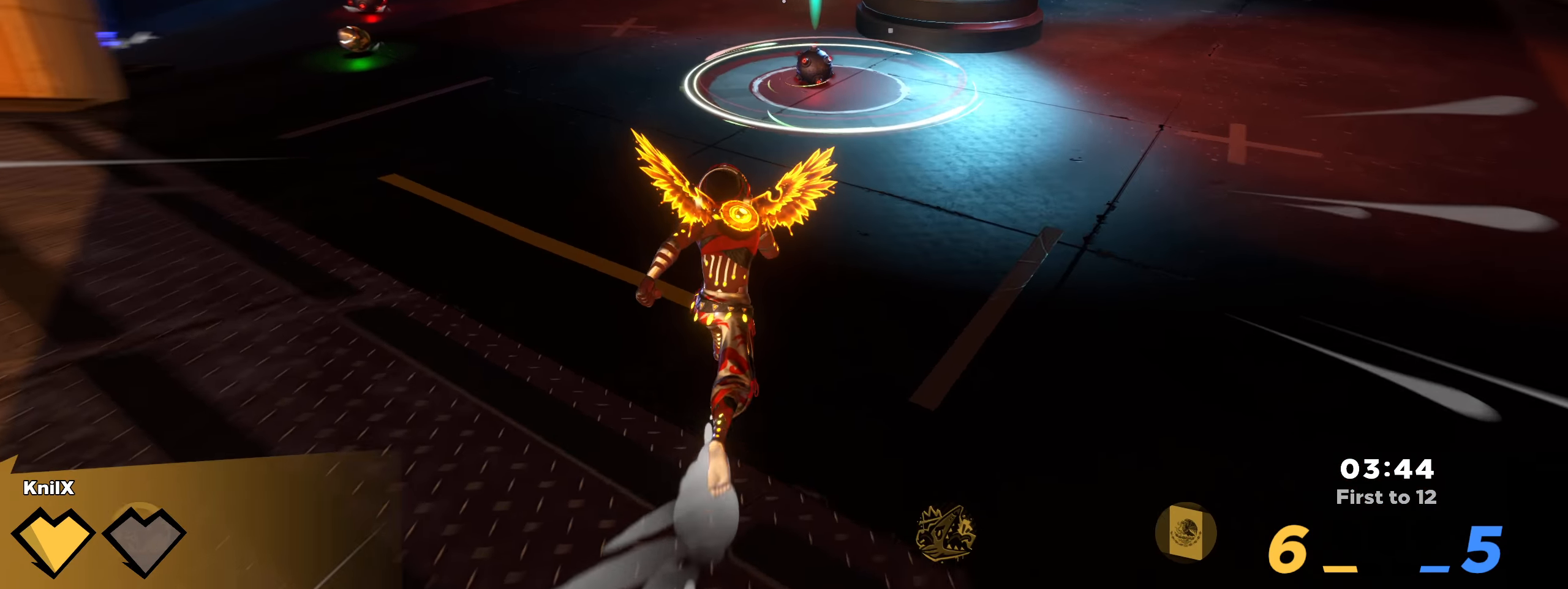
{"keys": ["shift", "w"], "mouse": [], "events": [[58, "shift", "down"], [92, "shift", "up"], [192, "shift", "down"], [417, "d", "up"]]}
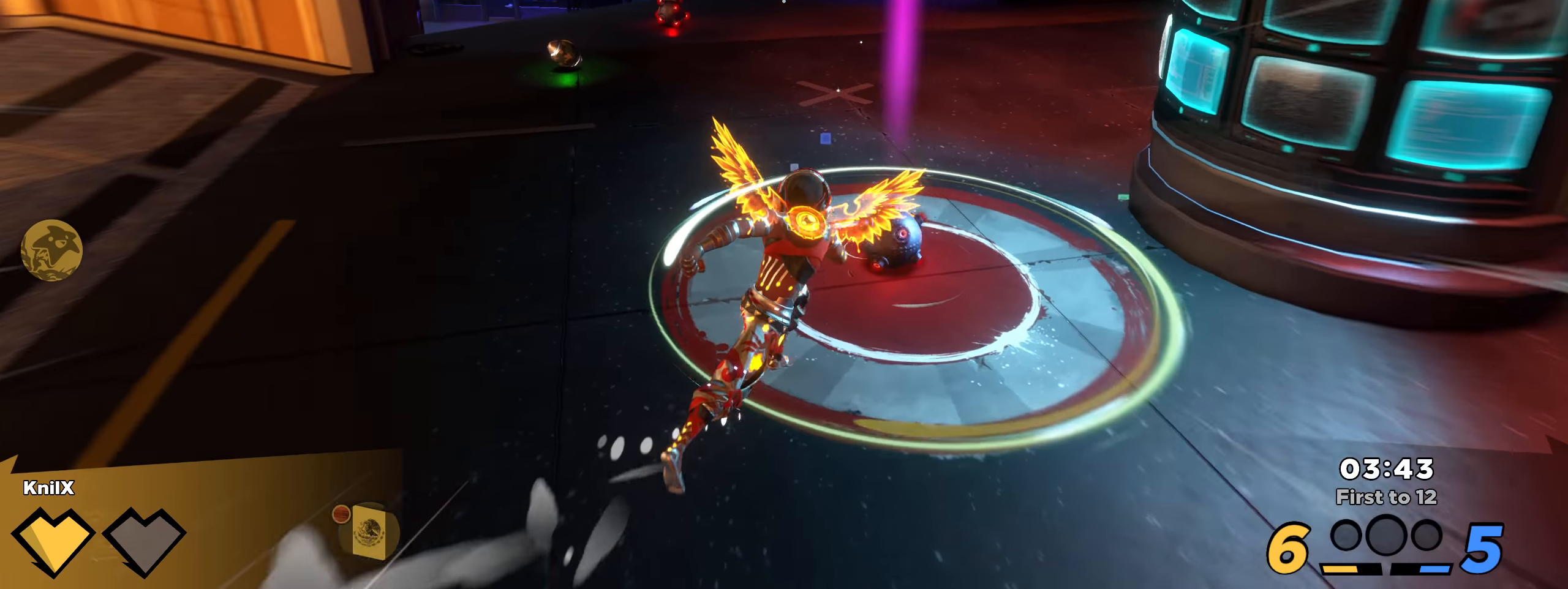
{"keys": ["d", "shift", "space", "w"], "mouse": [], "events": [[367, "space", "down"], [492, "d", "down"]]}
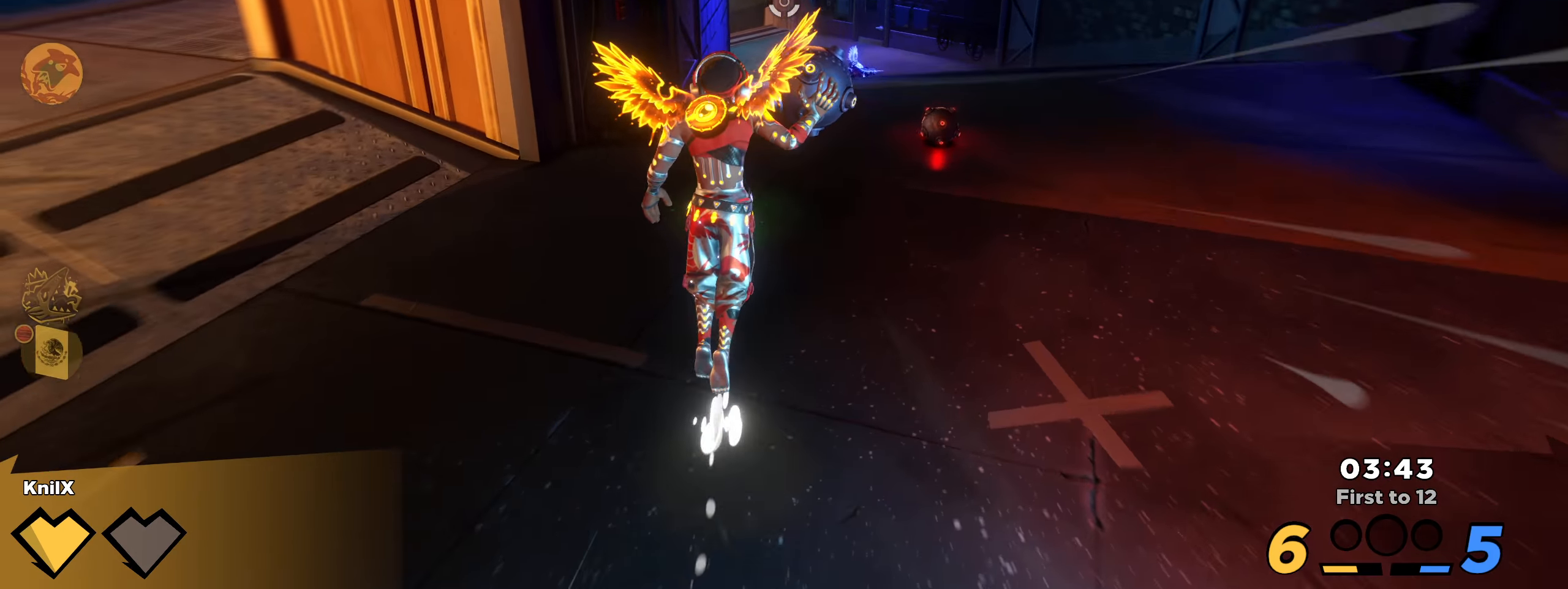
{"keys": ["d", "w"], "mouse": [], "events": [[17, "space", "up"], [58, "shift", "up"], [200, "q", "down"], [342, "q", "up"], [359, "shift", "down"], [500, "shift", "up"]]}
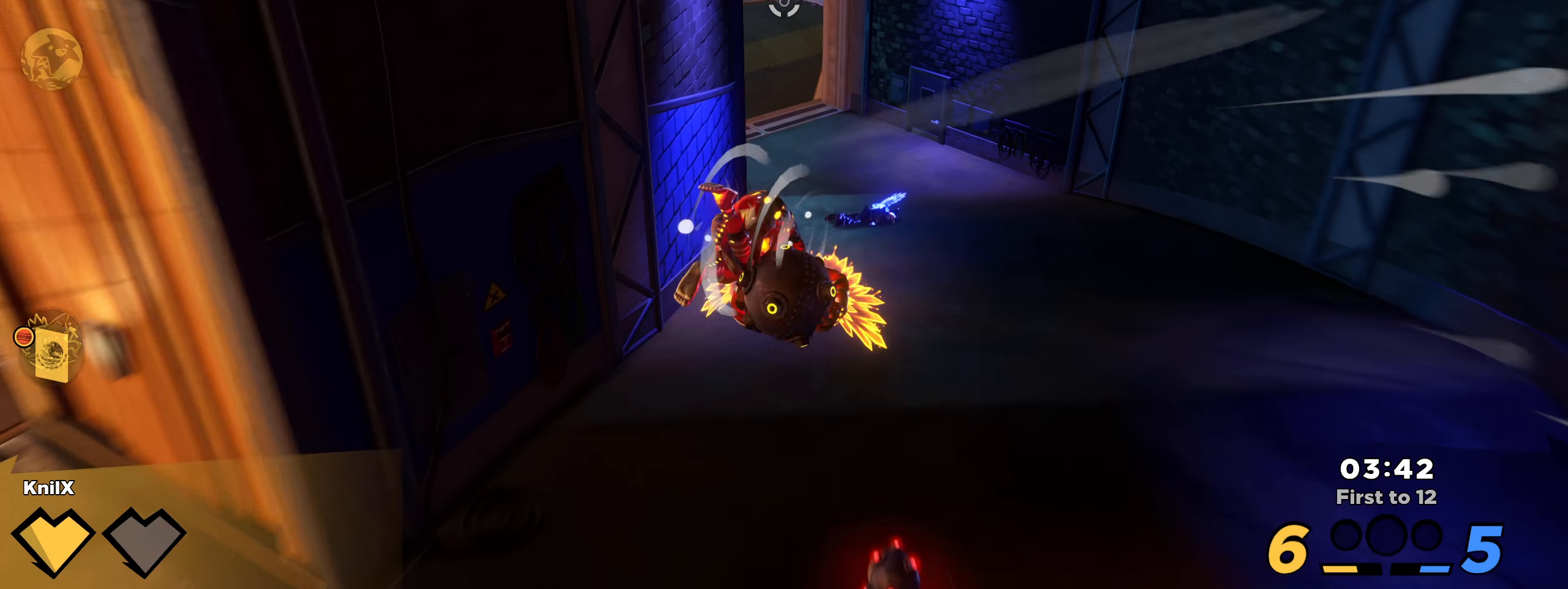
{"keys": ["d", "shift", "w"], "mouse": [], "events": [[109, "shift", "down"], [192, "shift", "up"], [300, "shift", "down"]]}
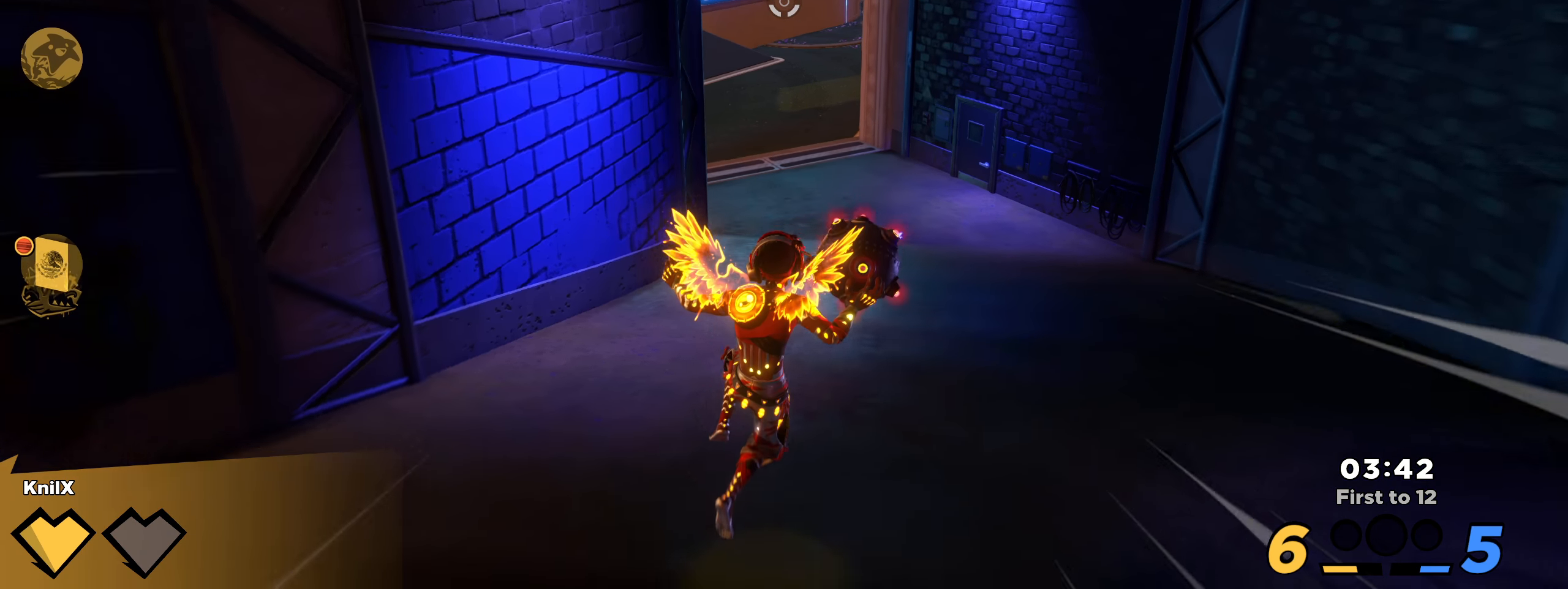
{"keys": ["d", "shift", "w"], "mouse": [], "events": []}
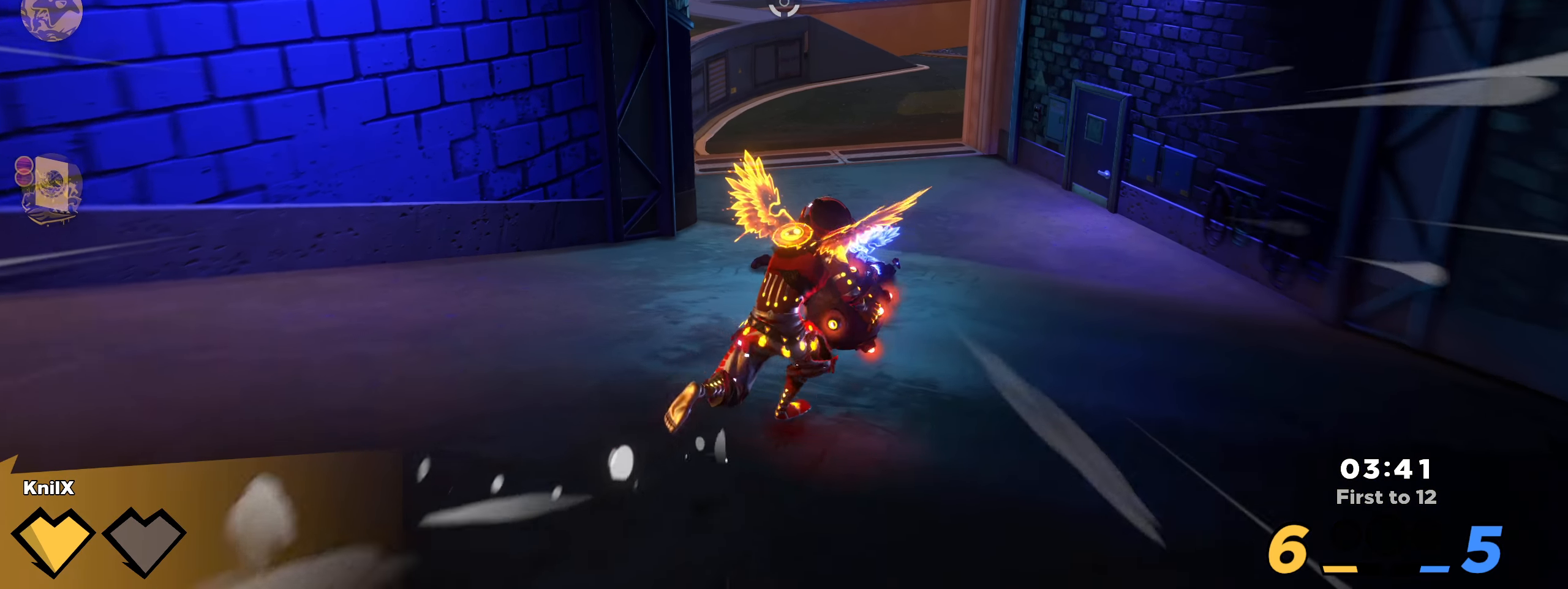
{"keys": ["shift", "space", "w"], "mouse": [], "events": [[325, "d", "up"], [375, "space", "down"]]}